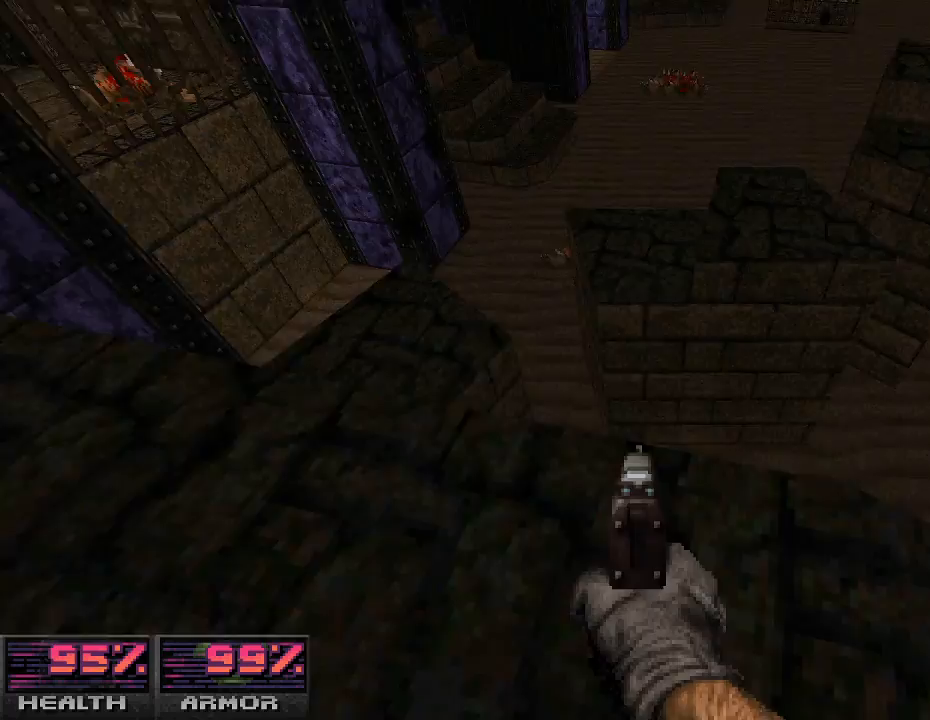
Gameplay with keyboard and mouse; each line is a JSON object with the keys and mouse buttons held at the frame after it. "events" lists presses ("down") and releases ("up") of "a", "alt_l", "alt_r", "b", "c", "caps_lock", "ctrl_l", "ctrl_r", "d", "e", "escape", "f", "g", "h", "i", "j", "k", "l", "m", "n", "o", "p", "q", "r", "return", "s", "shift_l", "shift_r", "space", "super", "t", "tab", "u", "v", "w", "x", "y", "z", "mouse_left", "mouse_wheel" and "mouse_right" between this image and that frame as [ms after this image, input, new state], when the widget could be followed in between. "mouse_left", "mouse_wheel", "mouse_right" = the "left", "wheel", "right" buttons of the "mouse" list. No other keys are recorded. "wheel" means that the mouse wheel is clicked or scrolled. Mouse movement is not recorded.
{"keys": [], "mouse": [], "events": [[133, "a", "up"], [300, "a", "down"], [400, "a", "up"]]}
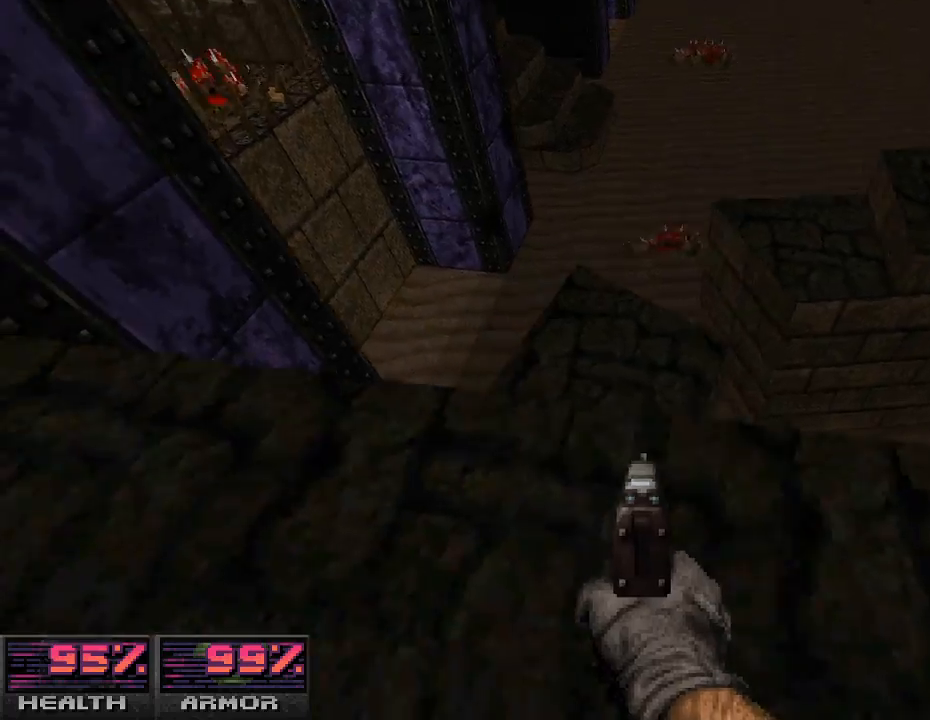
{"keys": ["d"], "mouse": [], "events": [[100, "w", "down"], [200, "w", "up"], [333, "w", "down"], [467, "w", "up"], [500, "d", "down"]]}
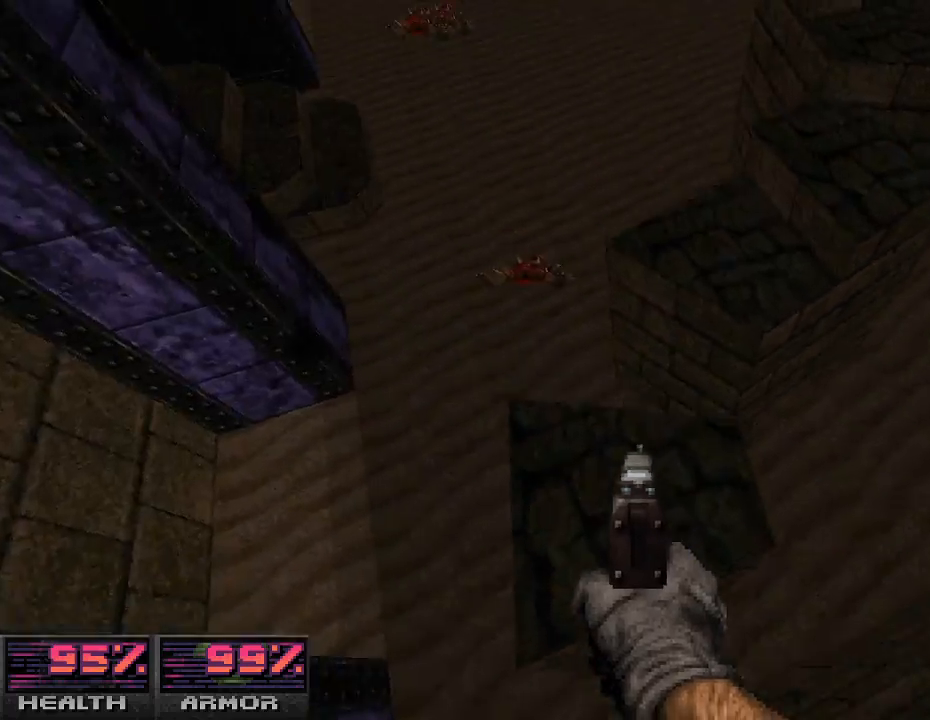
{"keys": ["d", "s"], "mouse": [], "events": [[167, "d", "up"], [233, "s", "down"], [400, "d", "down"]]}
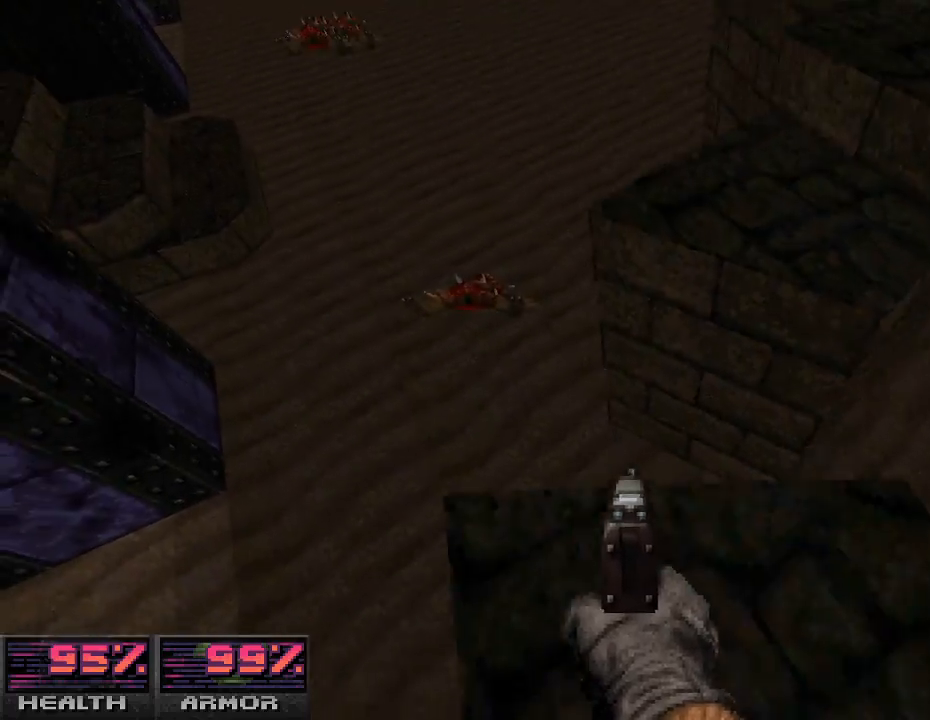
{"keys": ["w"], "mouse": [], "events": [[33, "d", "up"], [33, "s", "up"], [200, "w", "down"]]}
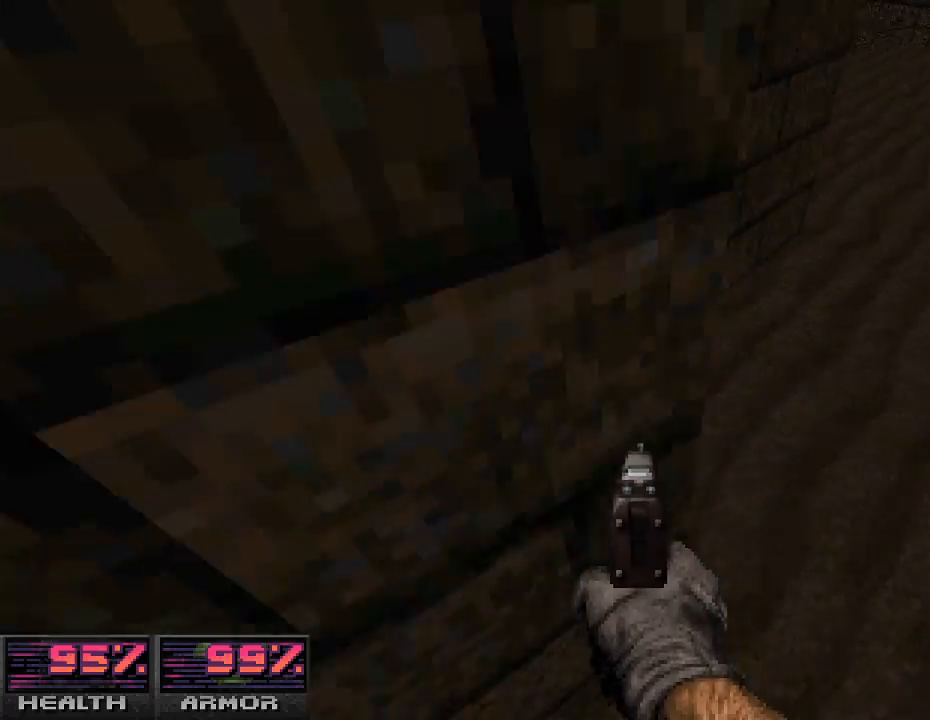
{"keys": ["w"], "mouse": [], "events": [[33, "w", "up"], [333, "w", "down"]]}
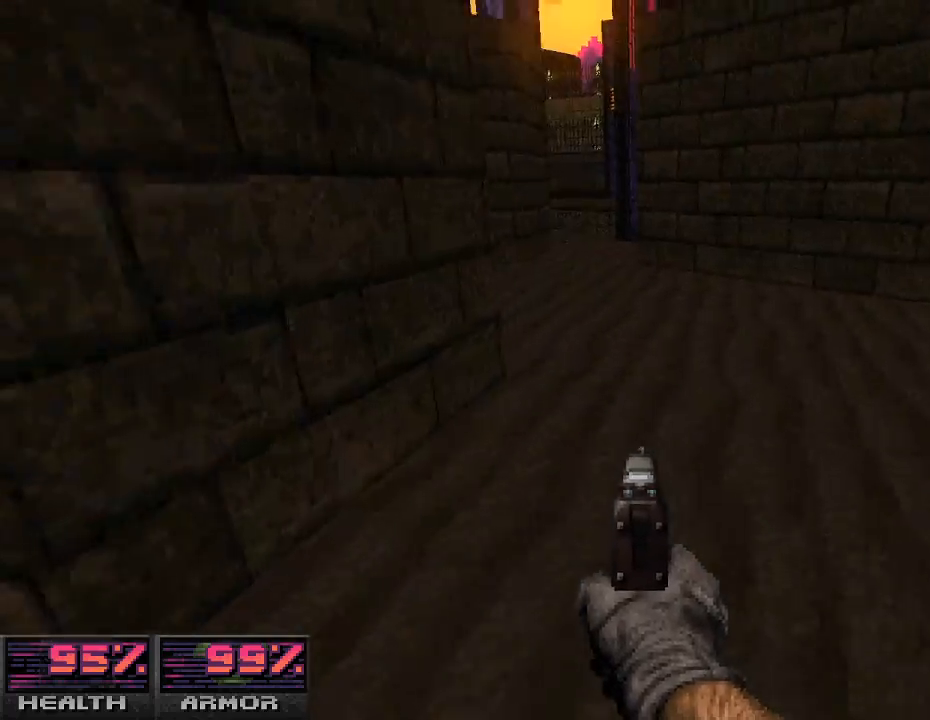
{"keys": ["w"], "mouse": [], "events": []}
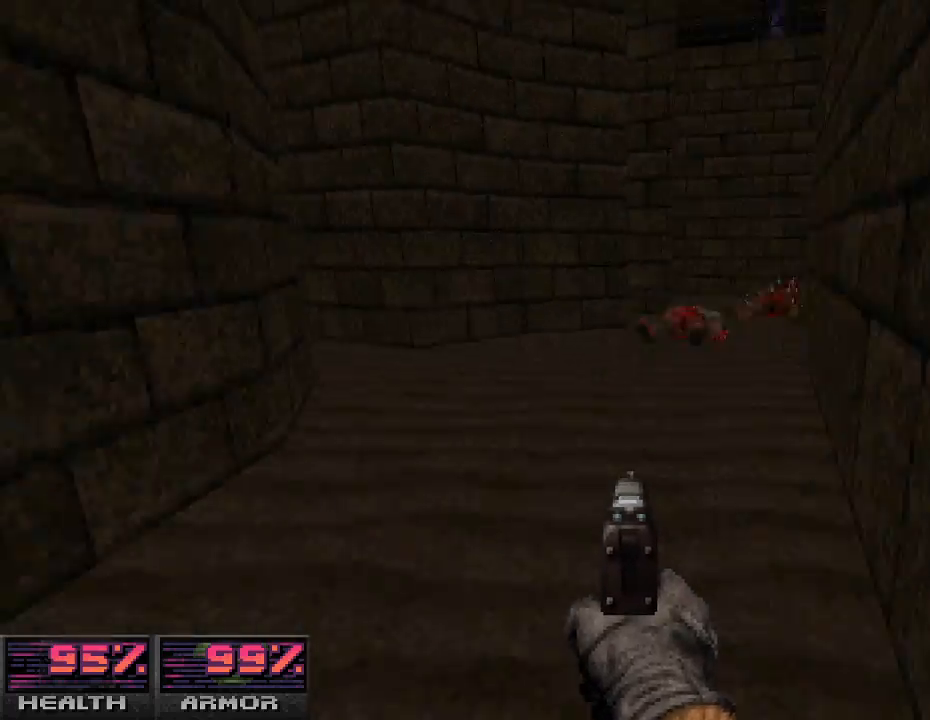
{"keys": ["w"], "mouse": [], "events": []}
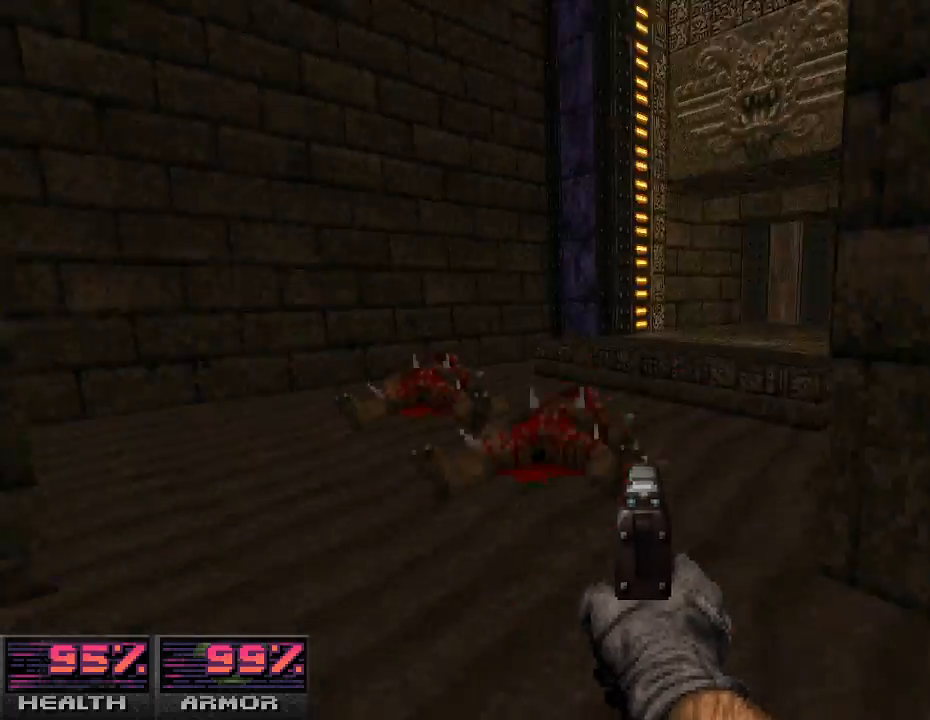
{"keys": ["w"], "mouse": [], "events": []}
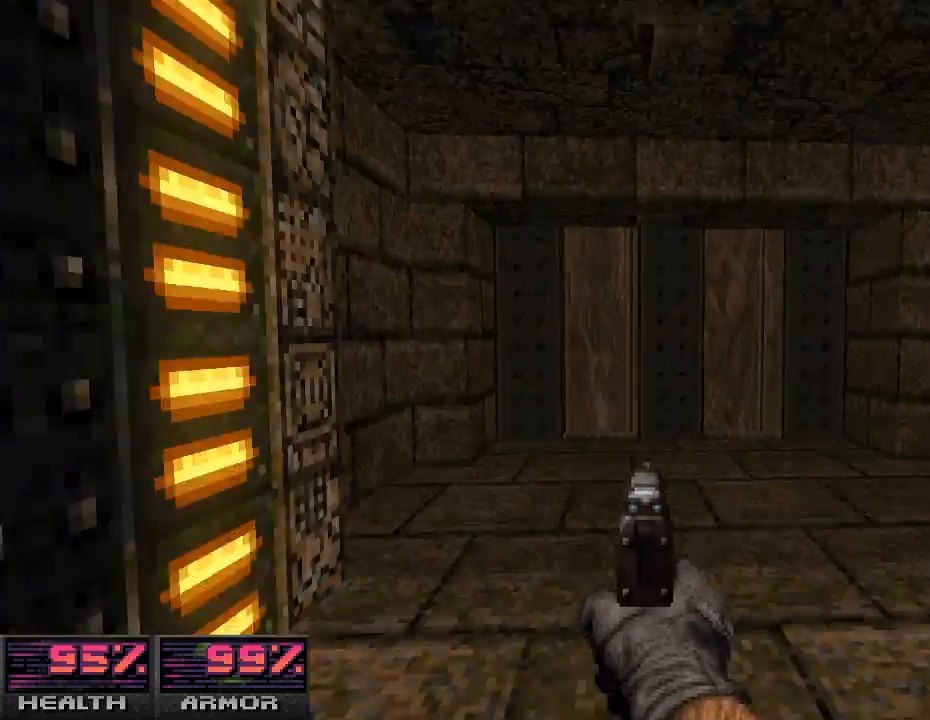
{"keys": ["w"], "mouse": [], "events": [[267, "e", "down"], [367, "e", "up"]]}
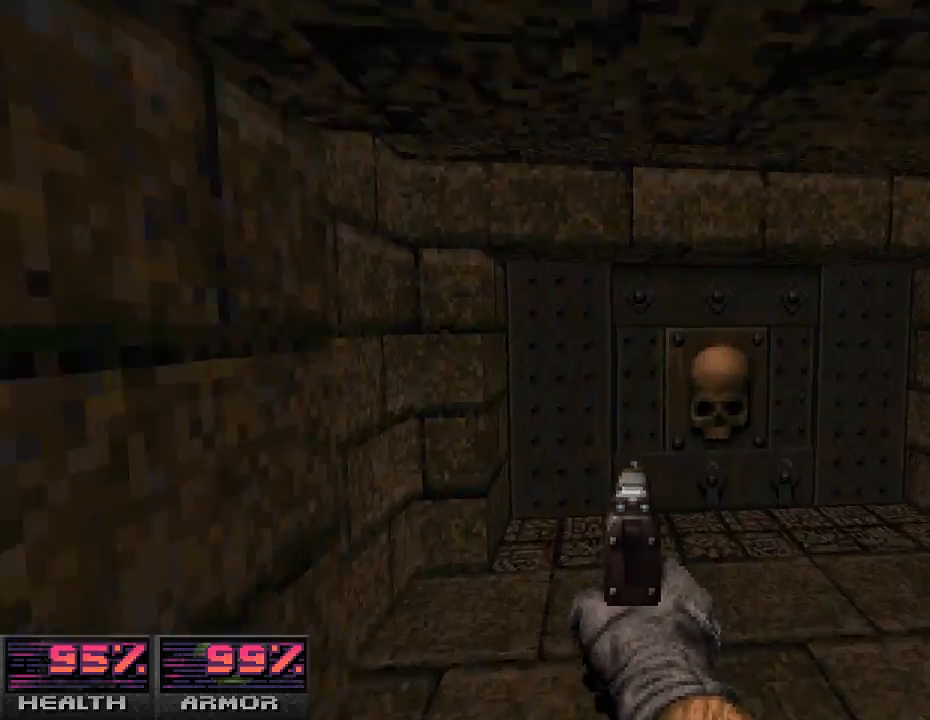
{"keys": ["w"], "mouse": [], "events": [[300, "e", "down"], [400, "e", "up"]]}
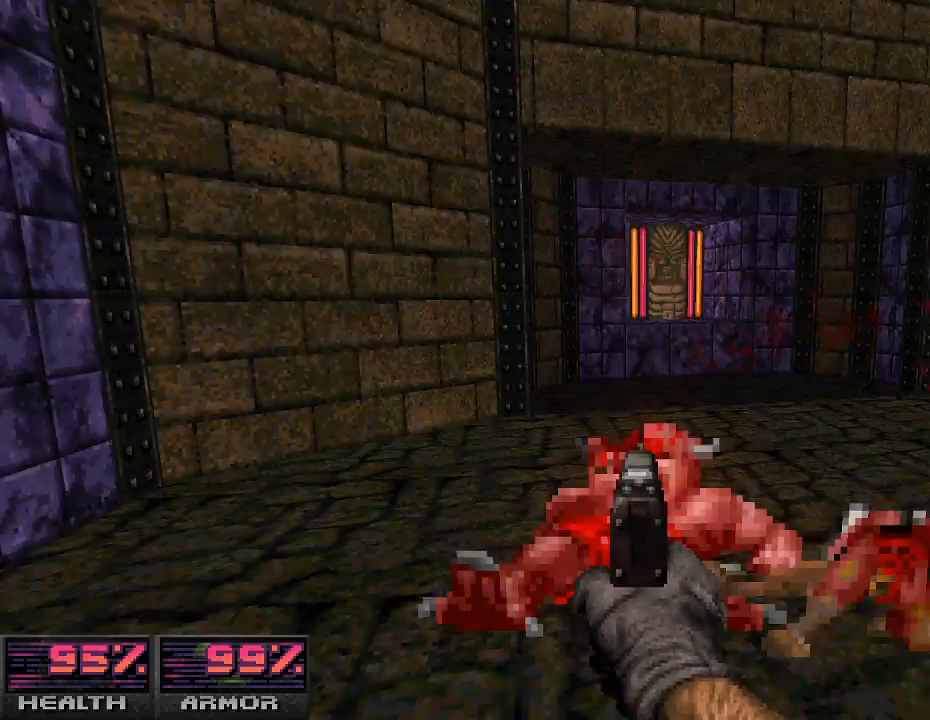
{"keys": ["w"], "mouse": [], "events": []}
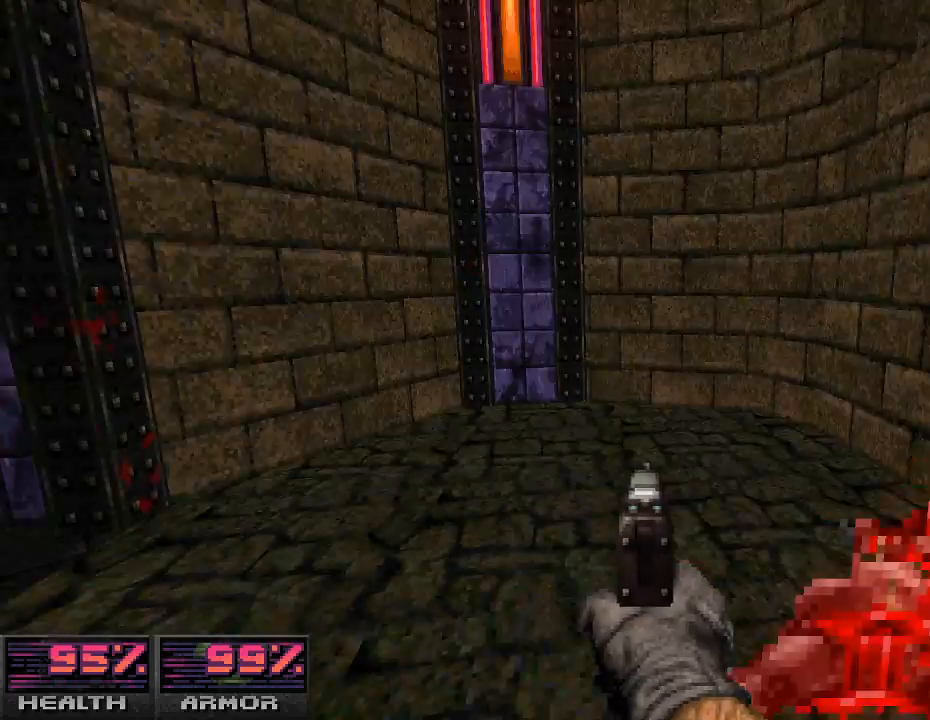
{"keys": ["d"], "mouse": [], "events": [[300, "w", "up"], [500, "d", "down"]]}
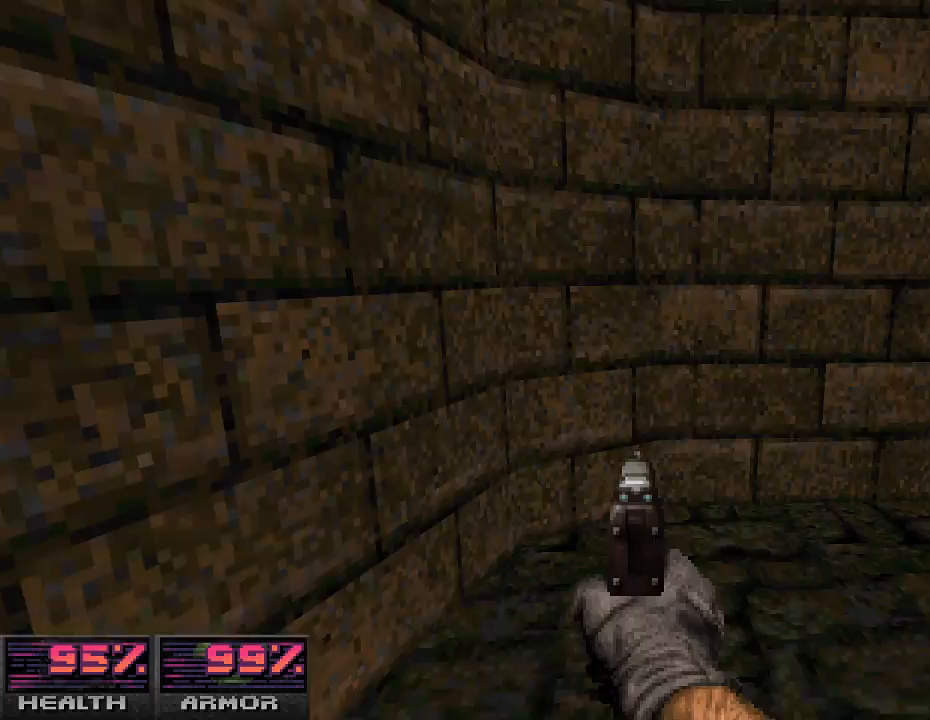
{"keys": [], "mouse": [], "events": [[100, "d", "up"], [400, "d", "down"], [500, "d", "up"]]}
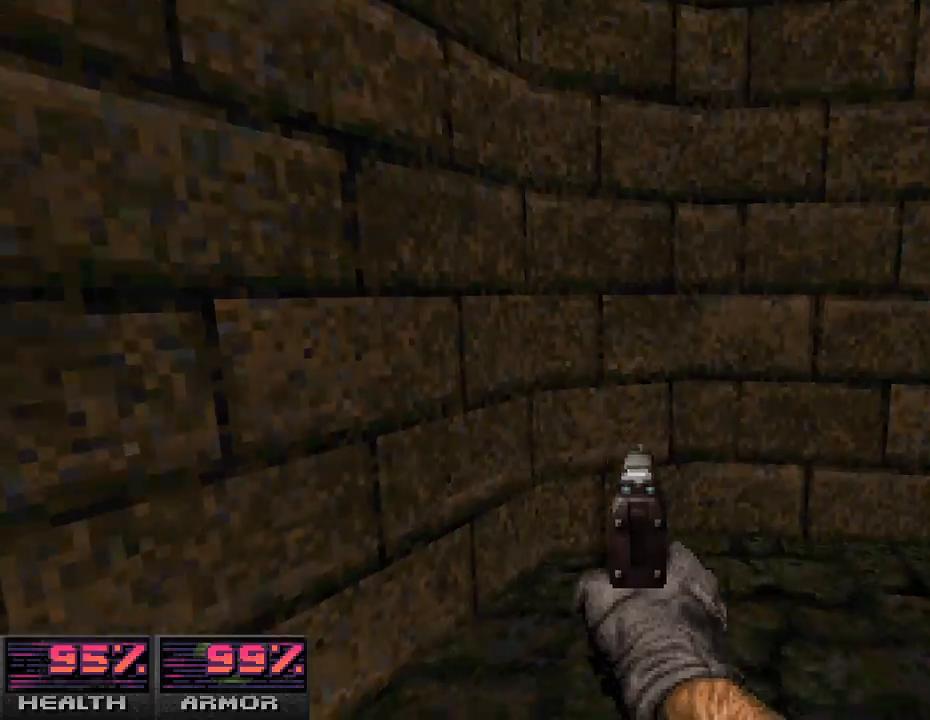
{"keys": [], "mouse": [], "events": []}
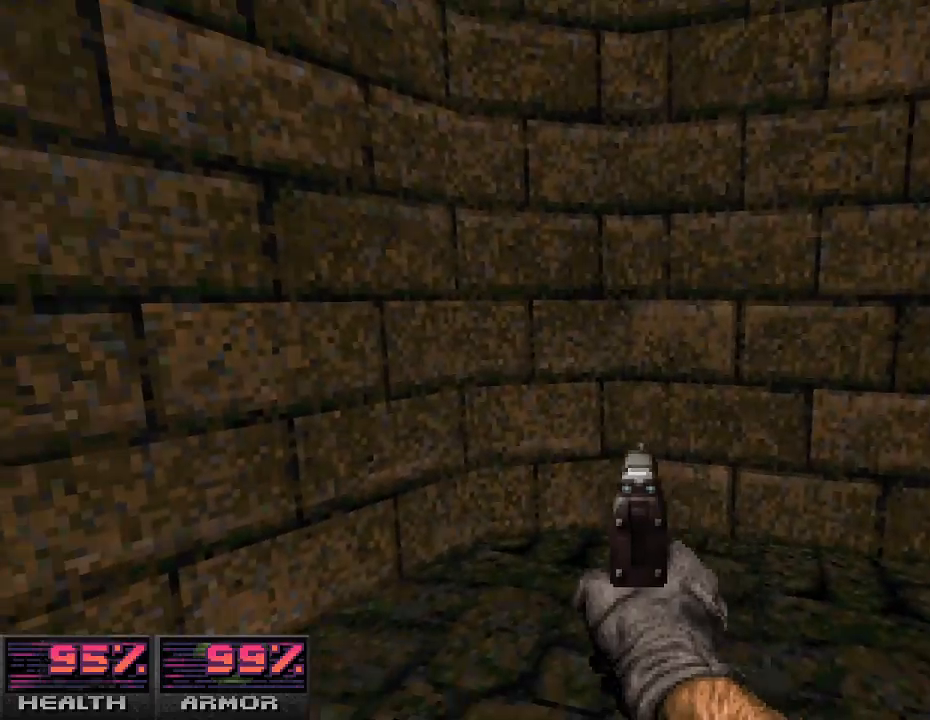
{"keys": [], "mouse": [], "events": []}
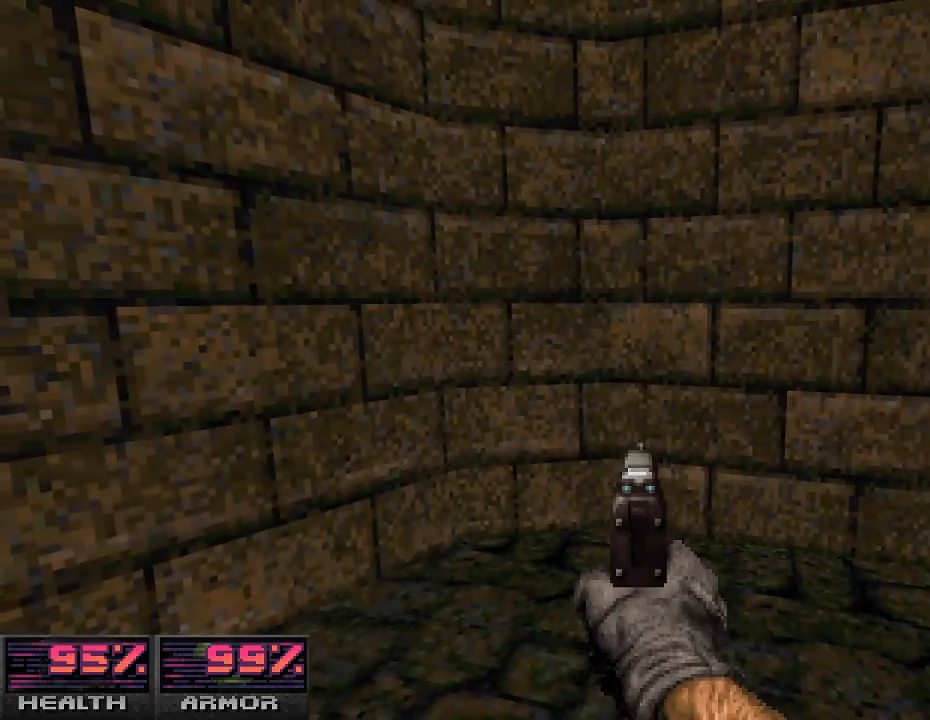
{"keys": [], "mouse": [], "events": []}
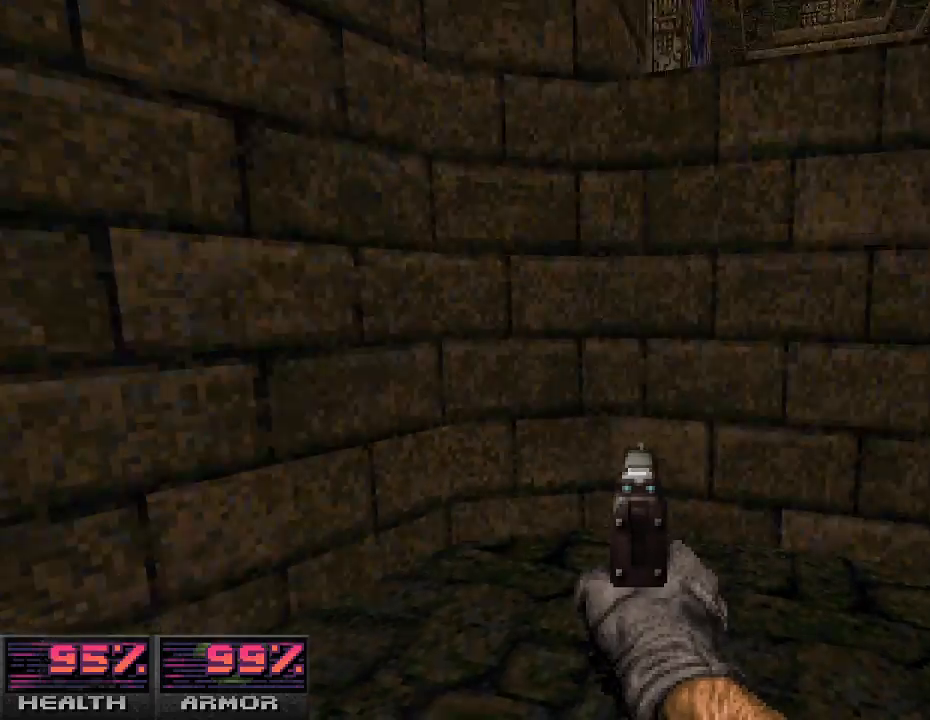
{"keys": ["w"], "mouse": [], "events": [[300, "w", "down"]]}
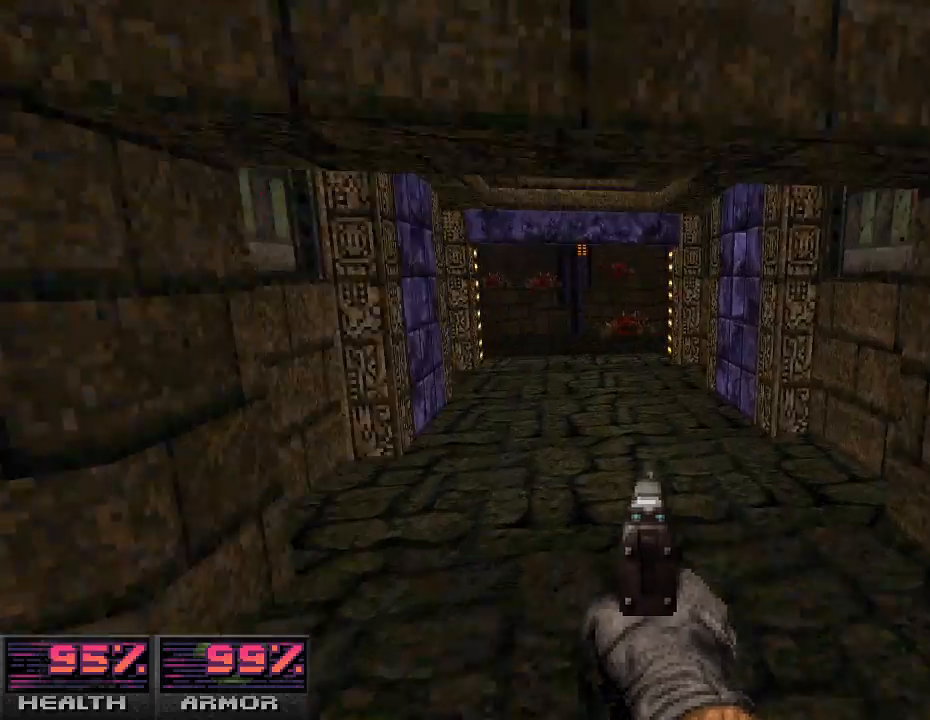
{"keys": [], "mouse": [], "events": [[167, "a", "down"], [267, "a", "up"], [500, "w", "up"]]}
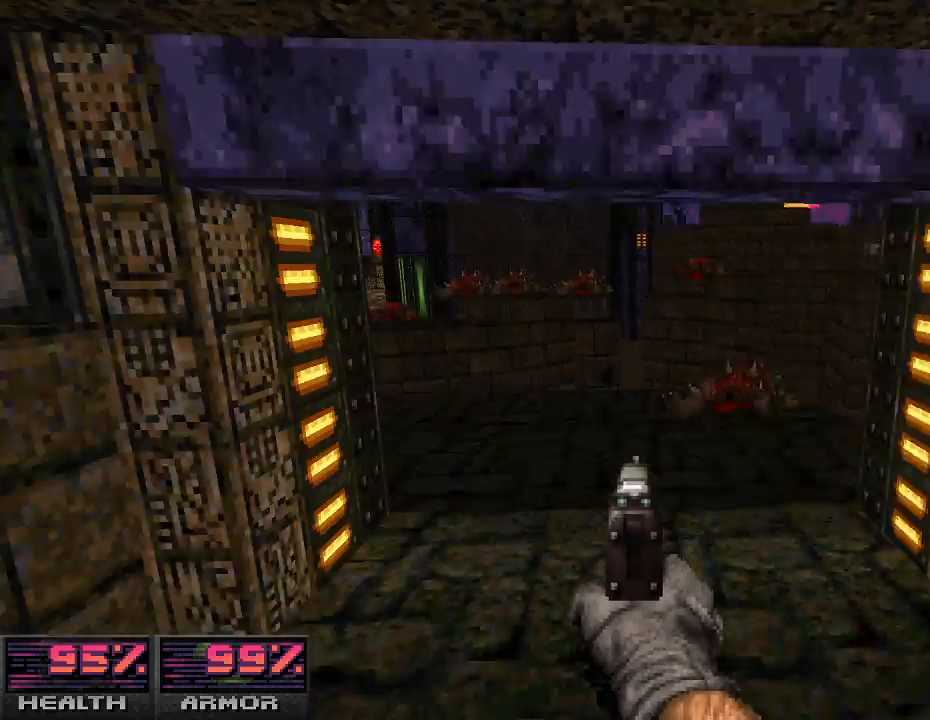
{"keys": ["w"], "mouse": [], "events": [[167, "w", "down"], [267, "w", "up"], [467, "w", "down"]]}
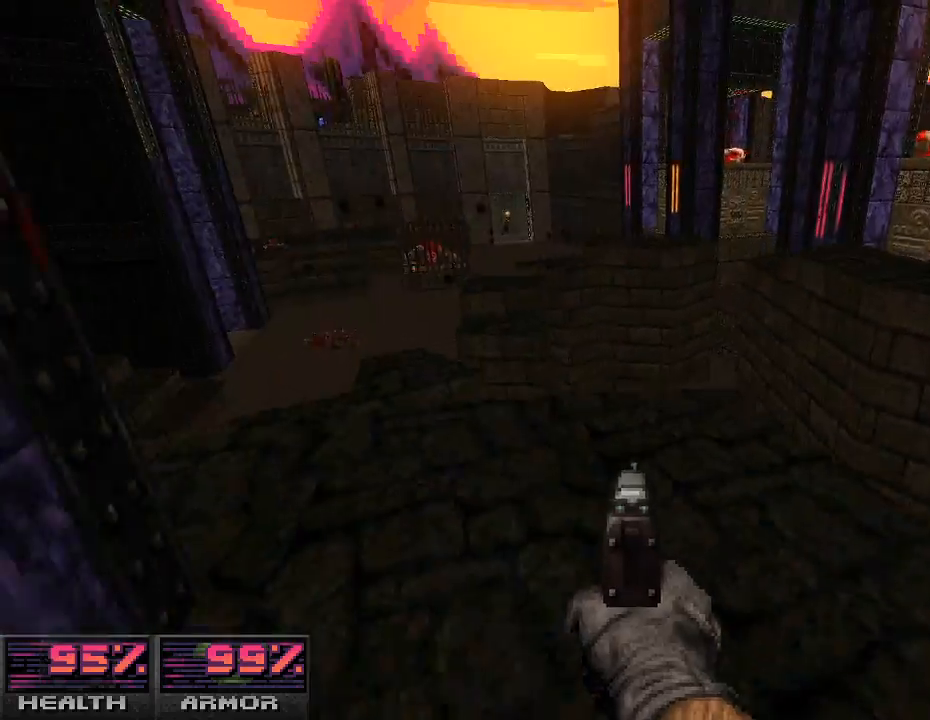
{"keys": [], "mouse": [], "events": [[167, "a", "down"], [167, "w", "up"], [367, "a", "up"]]}
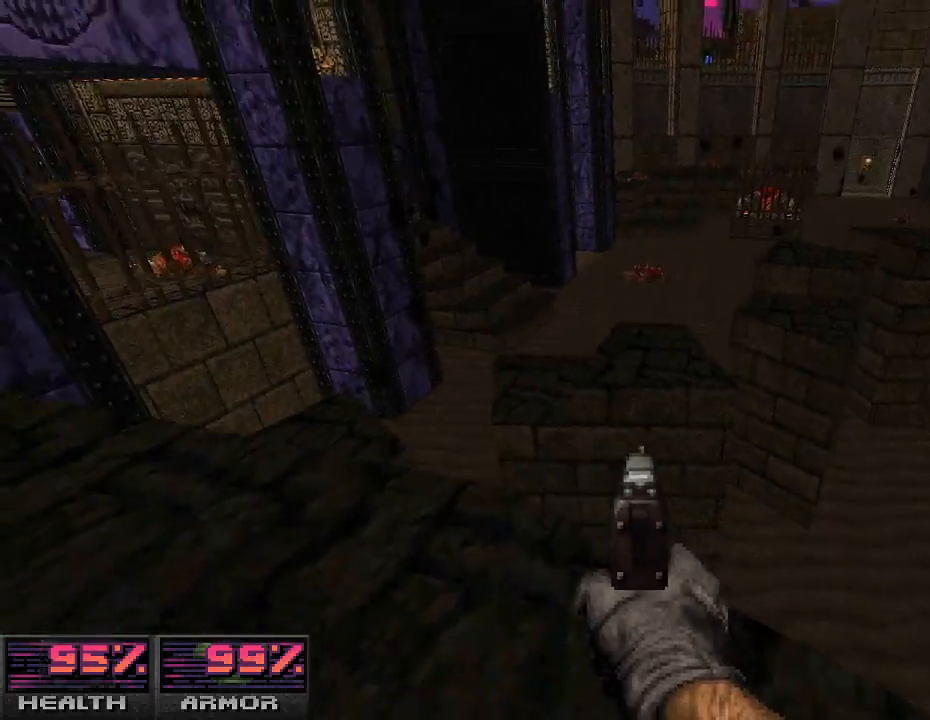
{"keys": ["a"], "mouse": [], "events": [[167, "a", "down"], [233, "w", "down"], [300, "a", "up"], [333, "w", "up"], [467, "a", "down"]]}
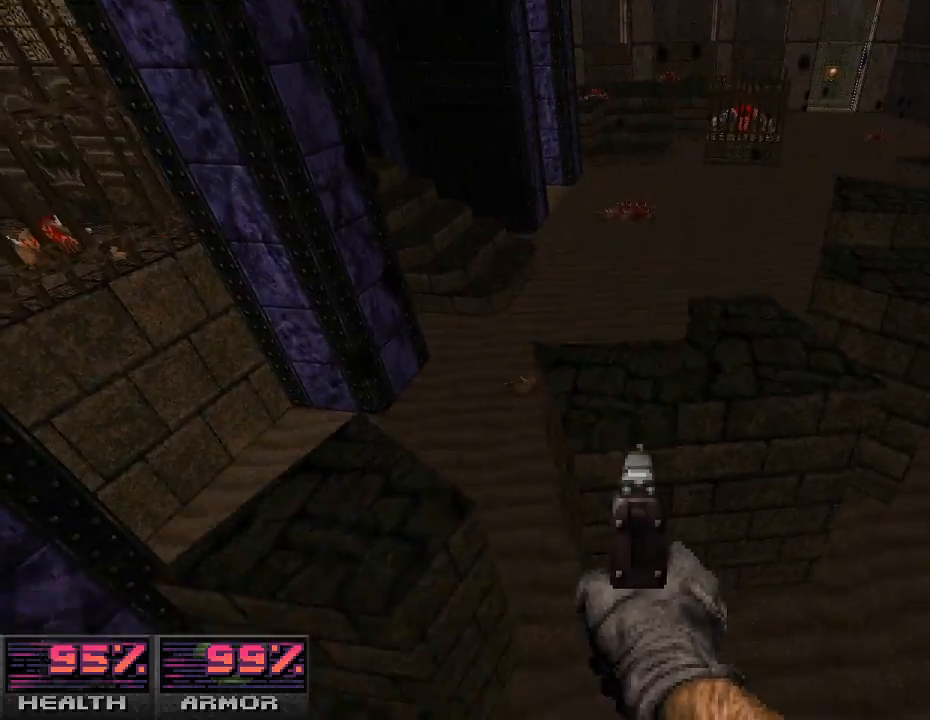
{"keys": [], "mouse": [], "events": [[67, "a", "up"], [333, "a", "down"], [433, "a", "up"]]}
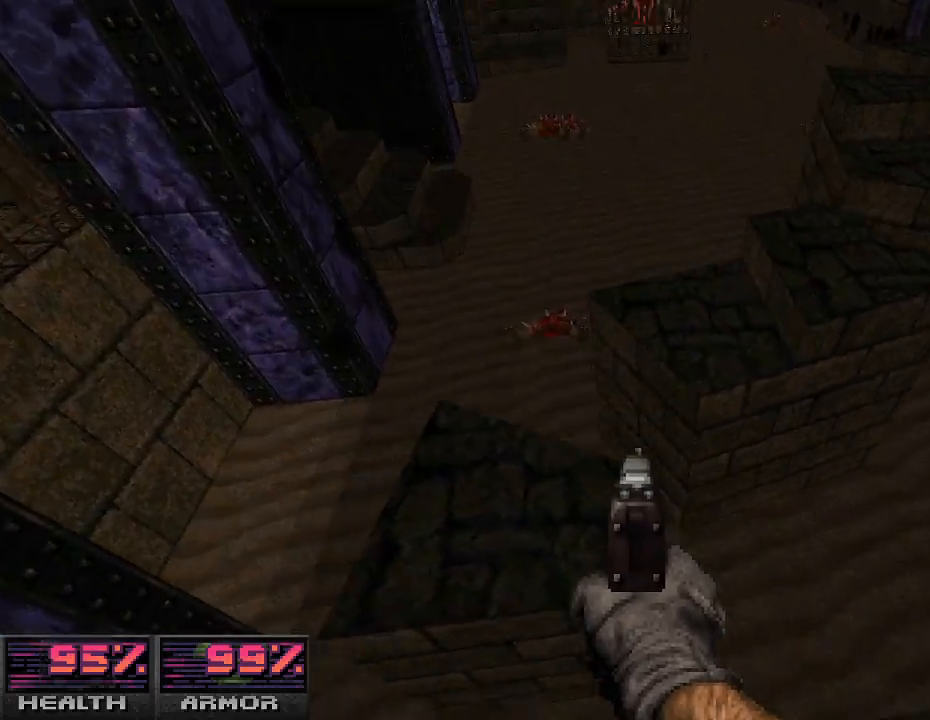
{"keys": [], "mouse": [], "events": [[67, "w", "down"], [200, "w", "up"], [300, "d", "down"], [400, "d", "up"]]}
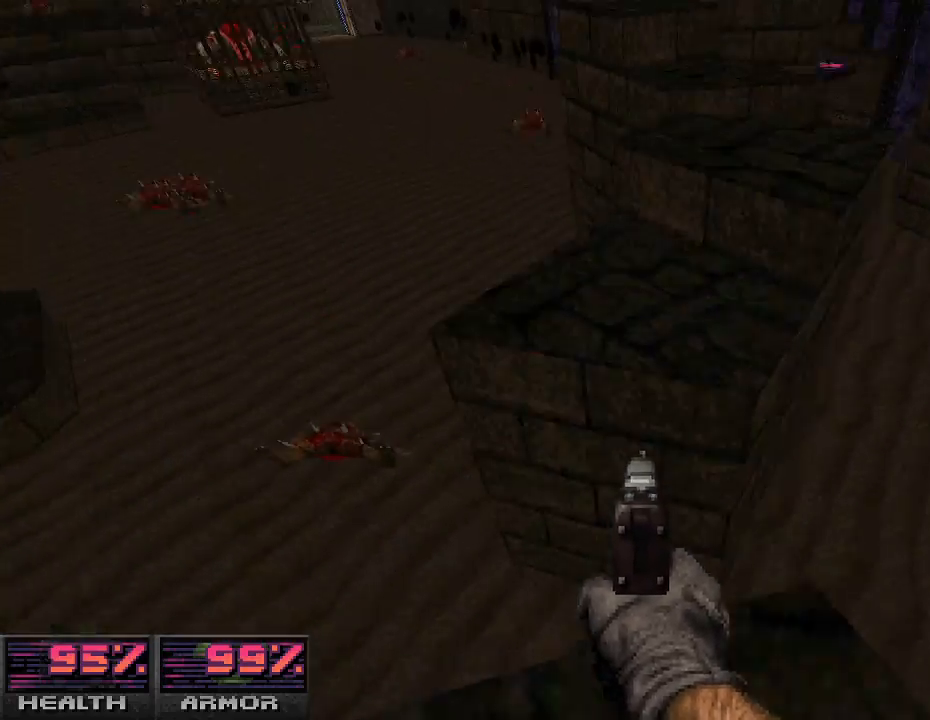
{"keys": ["w"], "mouse": [], "events": [[100, "s", "down"], [200, "d", "down"], [233, "s", "up"], [300, "d", "up"], [400, "w", "down"]]}
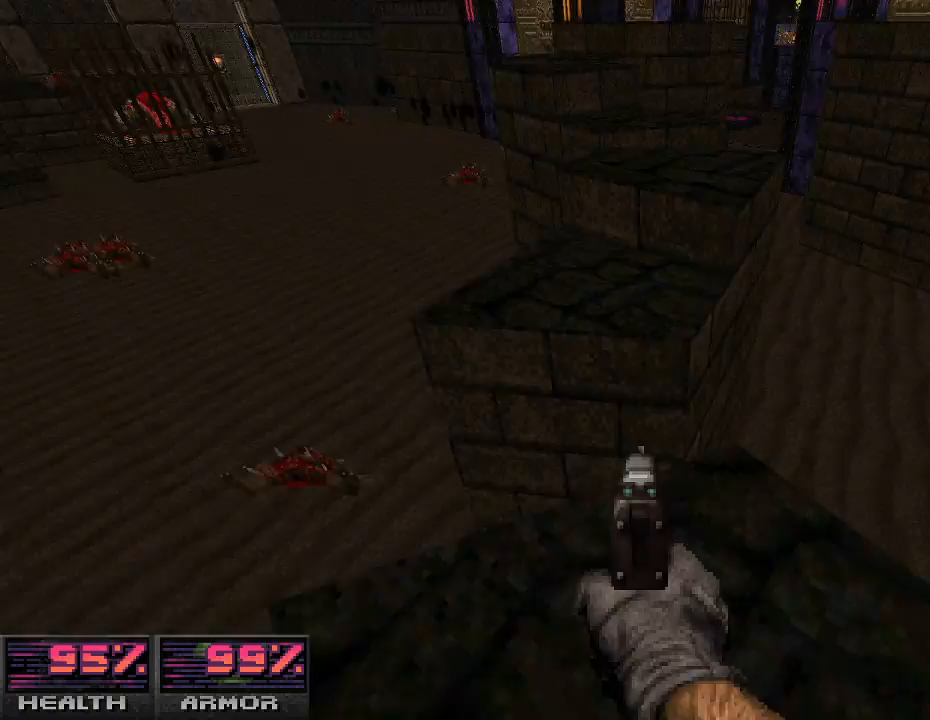
{"keys": ["a", "w"], "mouse": [], "events": [[467, "a", "down"]]}
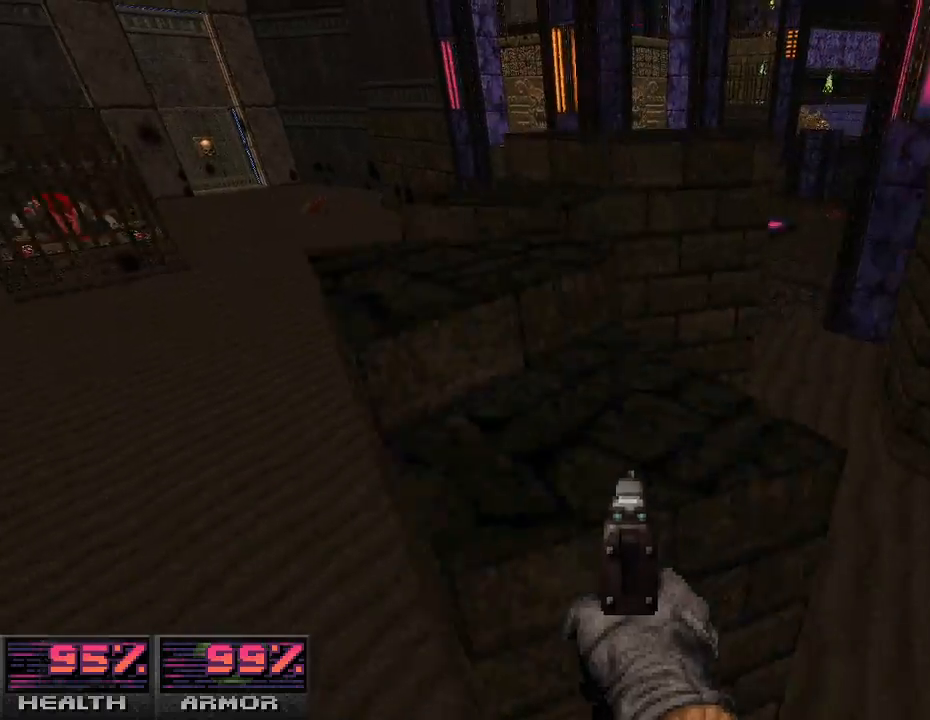
{"keys": ["d", "w"], "mouse": [], "events": [[133, "a", "up"], [333, "w", "up"], [367, "d", "down"], [433, "w", "down"]]}
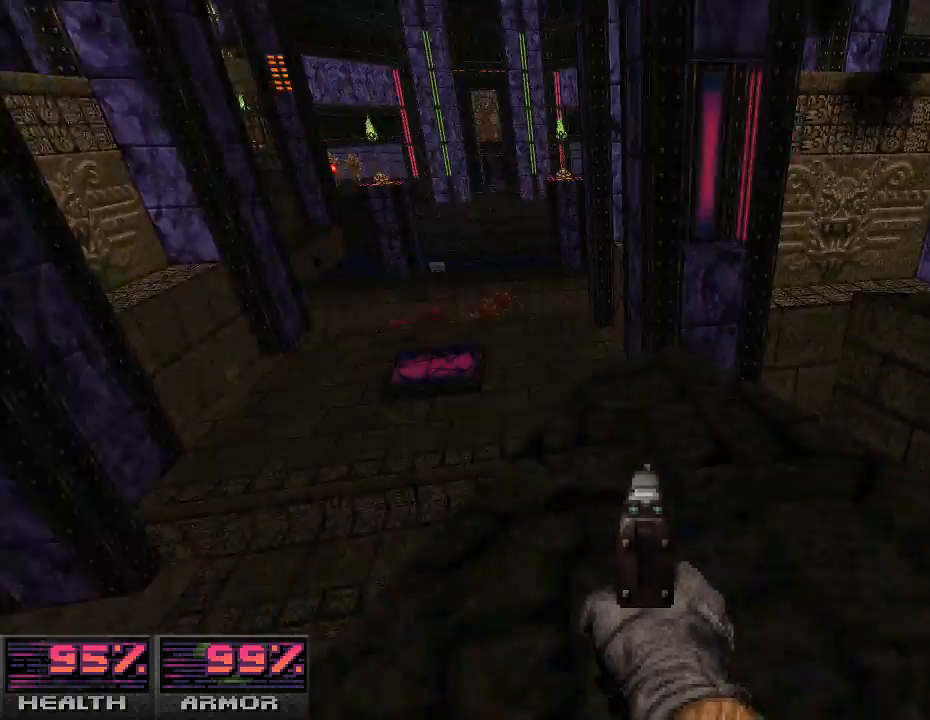
{"keys": ["s"], "mouse": [], "events": [[67, "w", "up"], [100, "d", "up"], [233, "d", "down"], [267, "d", "up"], [400, "s", "down"]]}
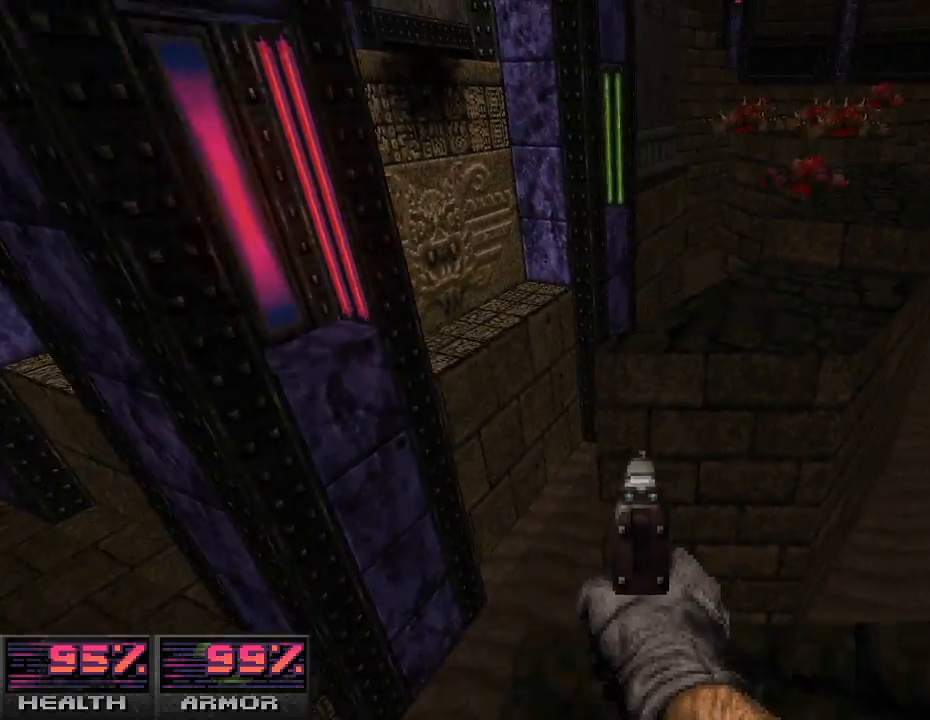
{"keys": ["w"], "mouse": [], "events": [[33, "s", "up"], [167, "d", "down"], [233, "d", "up"], [333, "w", "down"]]}
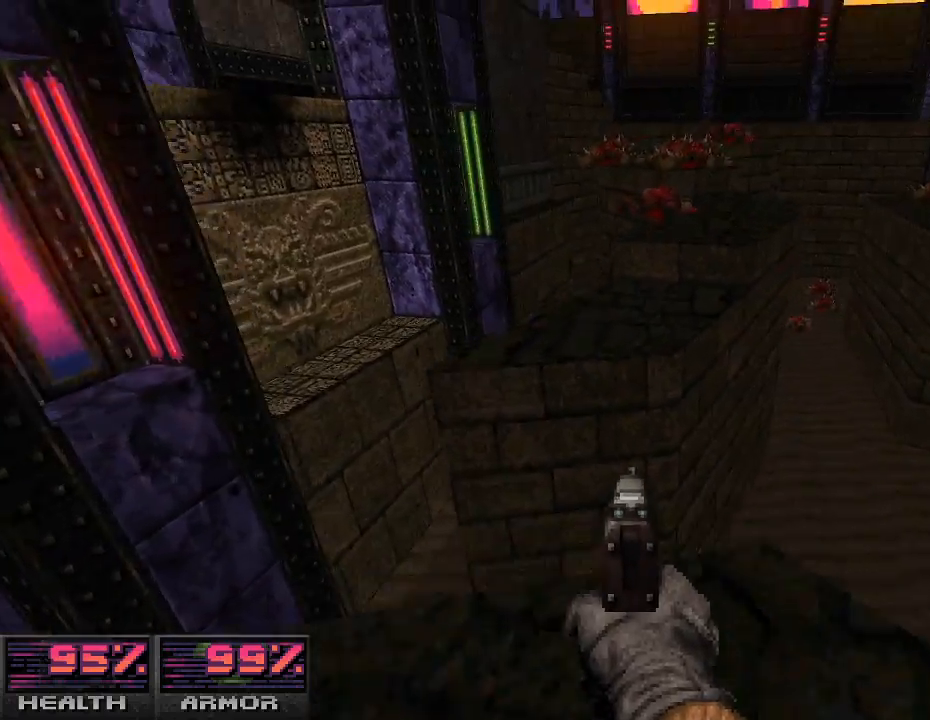
{"keys": ["w"], "mouse": [], "events": []}
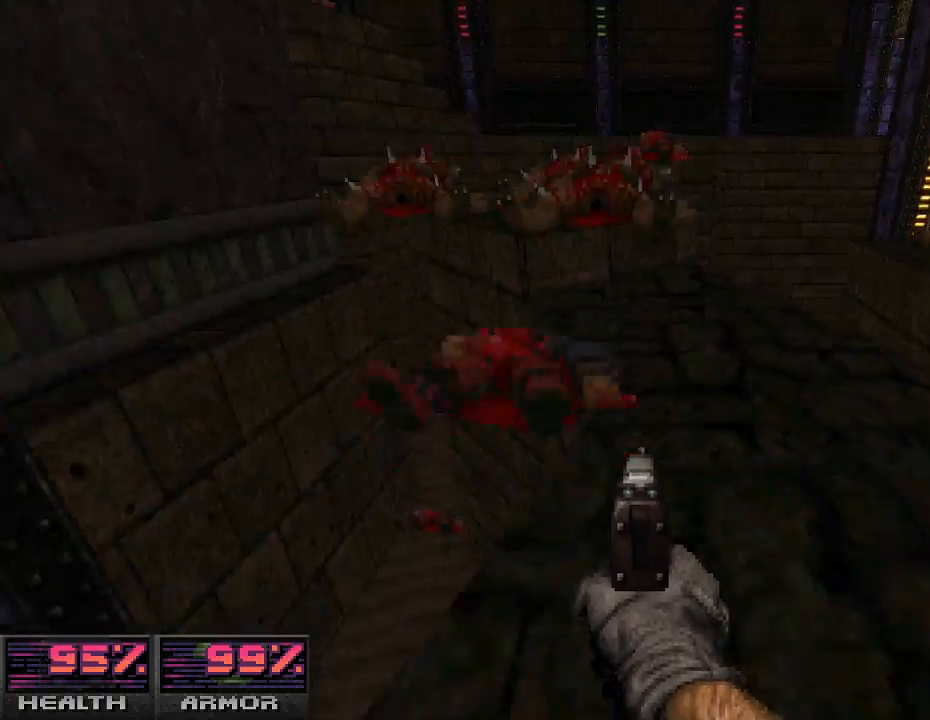
{"keys": ["w"], "mouse": [], "events": []}
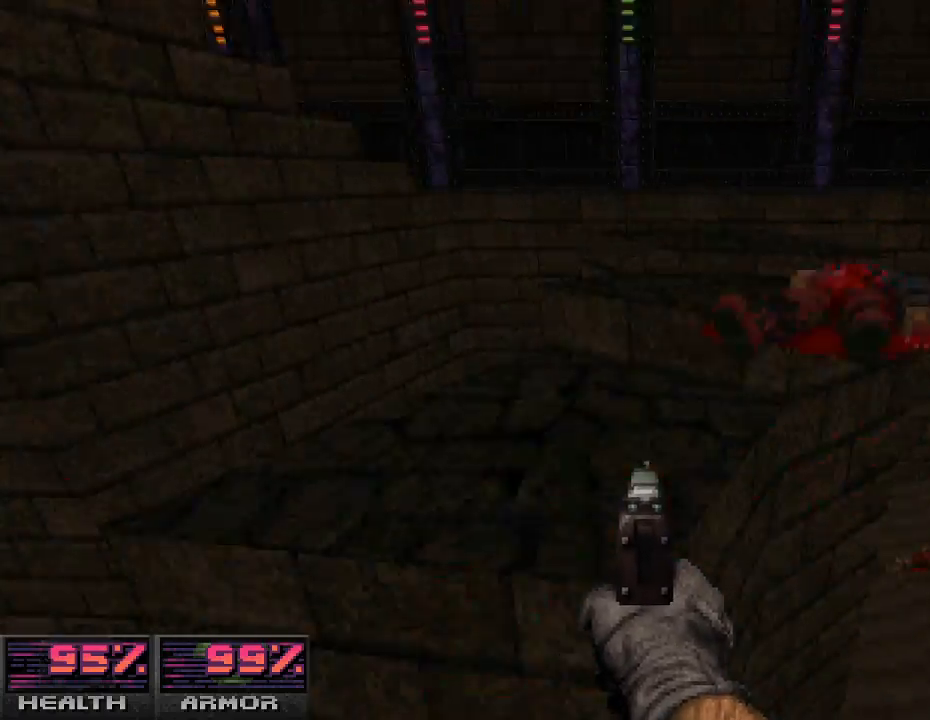
{"keys": ["w"], "mouse": [], "events": [[33, "d", "down"], [267, "d", "up"]]}